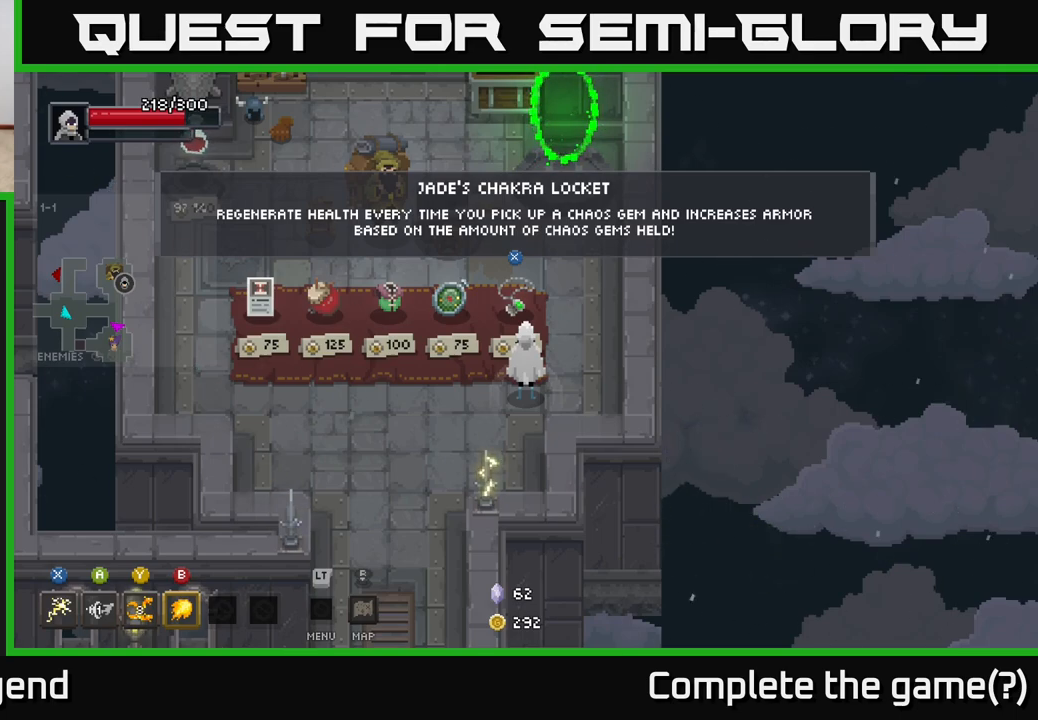
Gameplay with a controller (Xbox layout); each line is a JSON object with the inputs held at the frame after it. "events" lists button and stick changes between this image and that frame as [ms after this image, input, new state], when the widget could be followed in between.
{"buttons": [], "left_stick": "left", "right_stick": "center", "events": [[233, "X", "down"], [283, "X", "up"], [367, "left_stick", "left"]]}
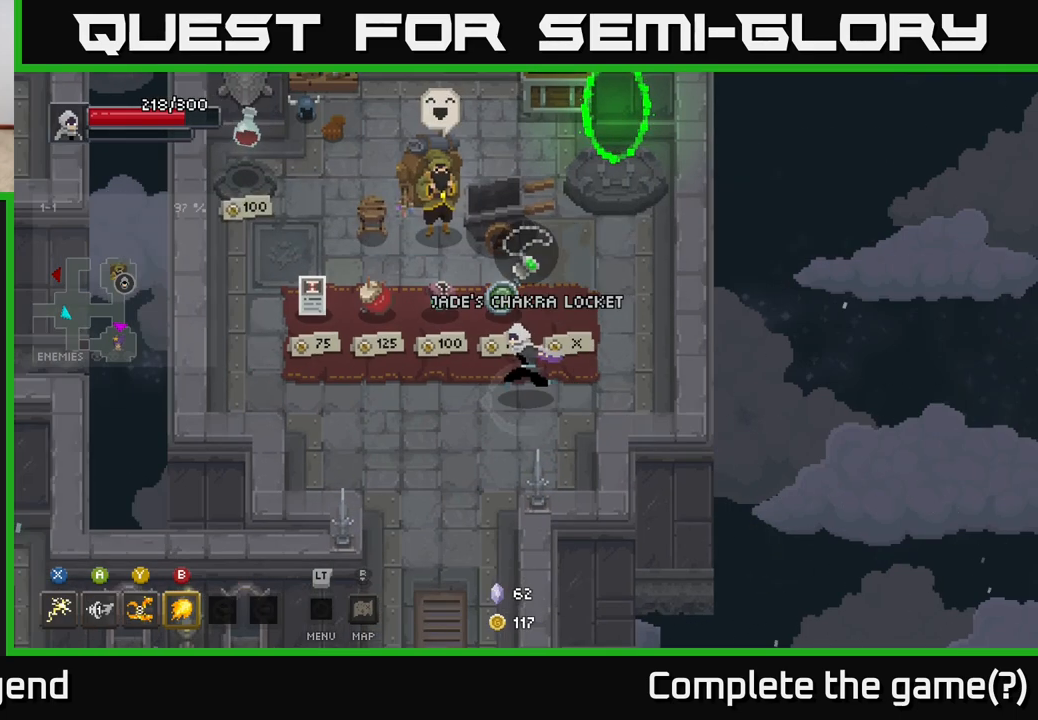
{"buttons": [], "left_stick": "center", "right_stick": "center", "events": [[267, "left_stick", "center"], [350, "X", "down"], [417, "X", "up"]]}
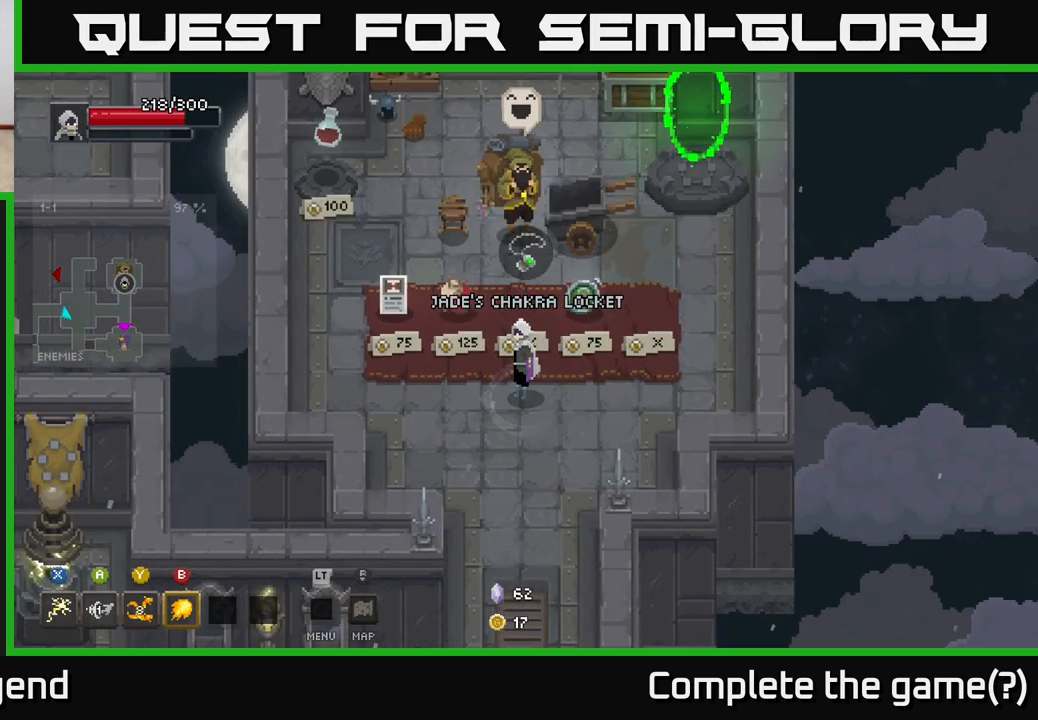
{"buttons": [], "left_stick": "up-right", "right_stick": "center", "events": [[133, "left_stick", "right"], [350, "left_stick", "up-right"]]}
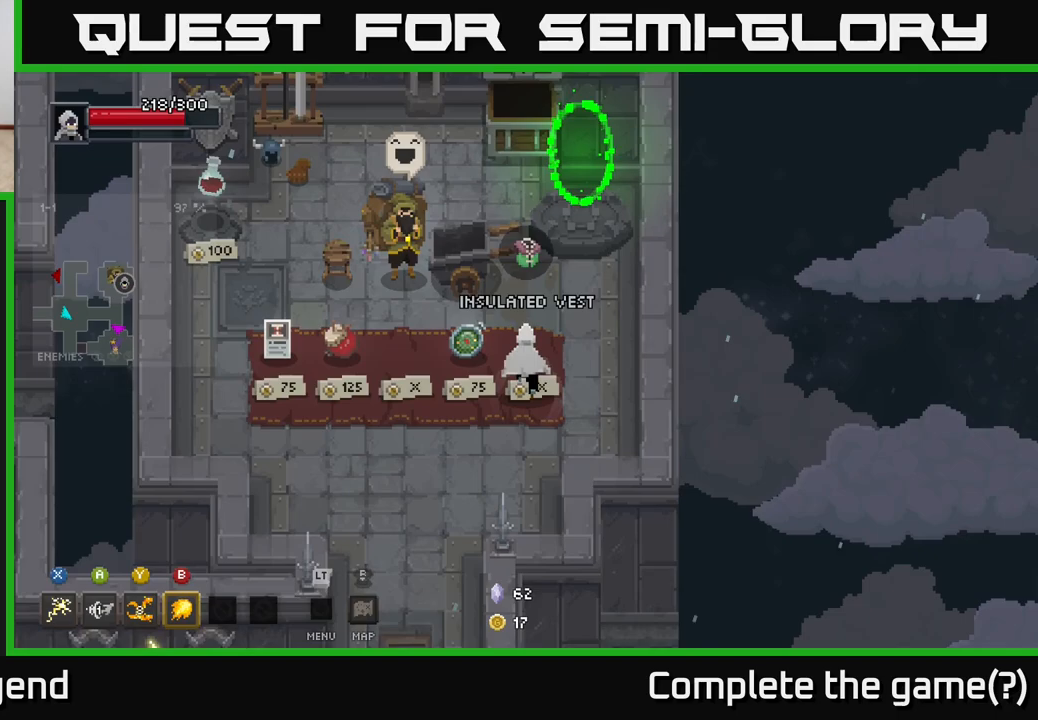
{"buttons": [], "left_stick": "down", "right_stick": "center", "events": [[100, "left_stick", "left"], [350, "left_stick", "down"]]}
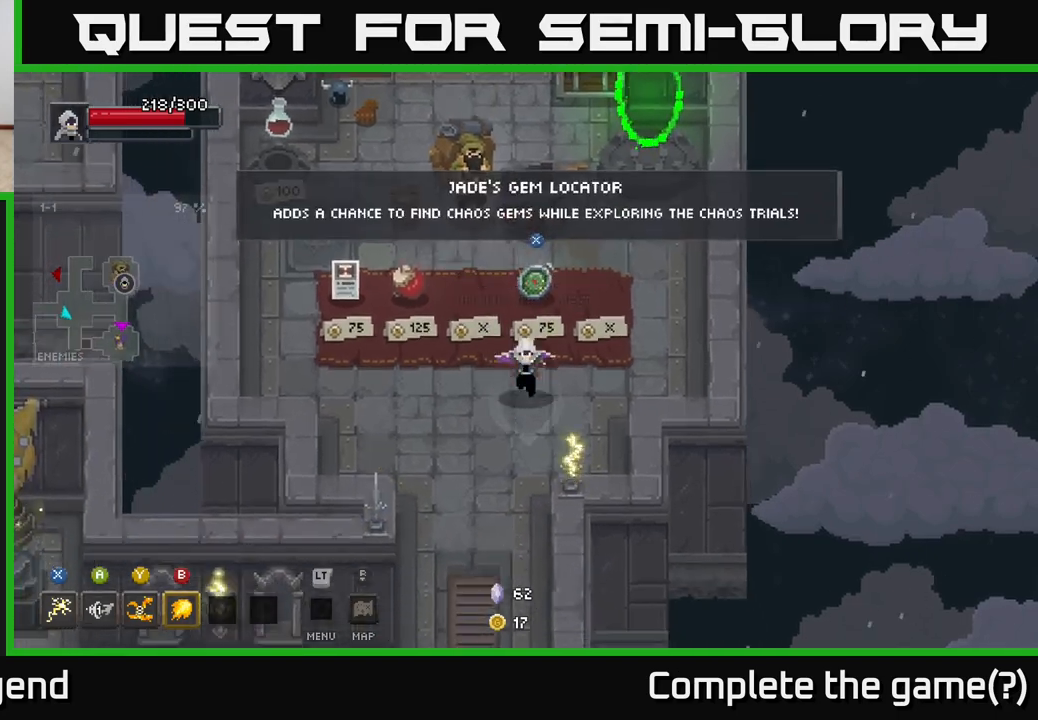
{"buttons": [], "left_stick": "up", "right_stick": "center", "events": [[433, "left_stick", "up"]]}
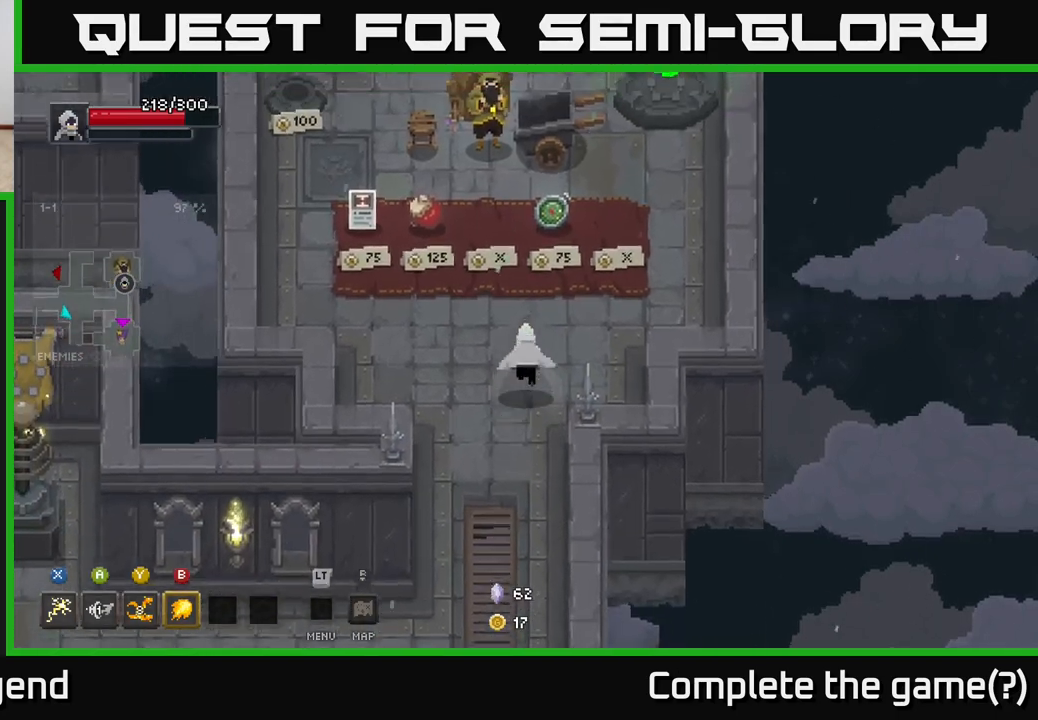
{"buttons": [], "left_stick": "center", "right_stick": "center", "events": [[400, "left_stick", "center"]]}
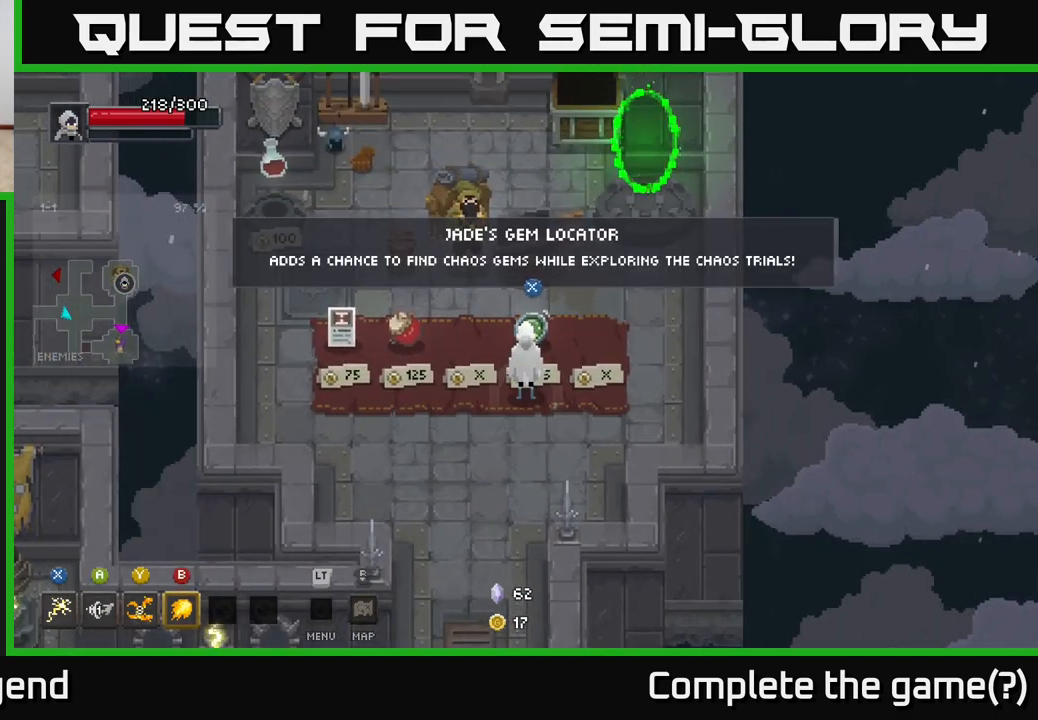
{"buttons": [], "left_stick": "center", "right_stick": "center", "events": []}
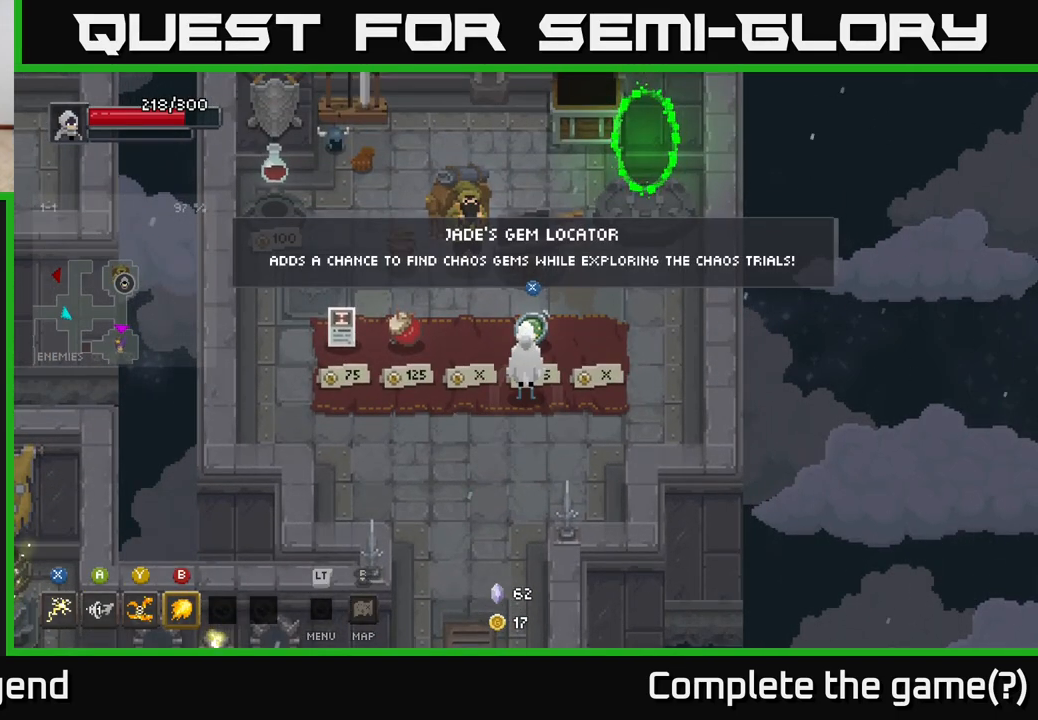
{"buttons": [], "left_stick": "right", "right_stick": "center", "events": [[417, "left_stick", "right"]]}
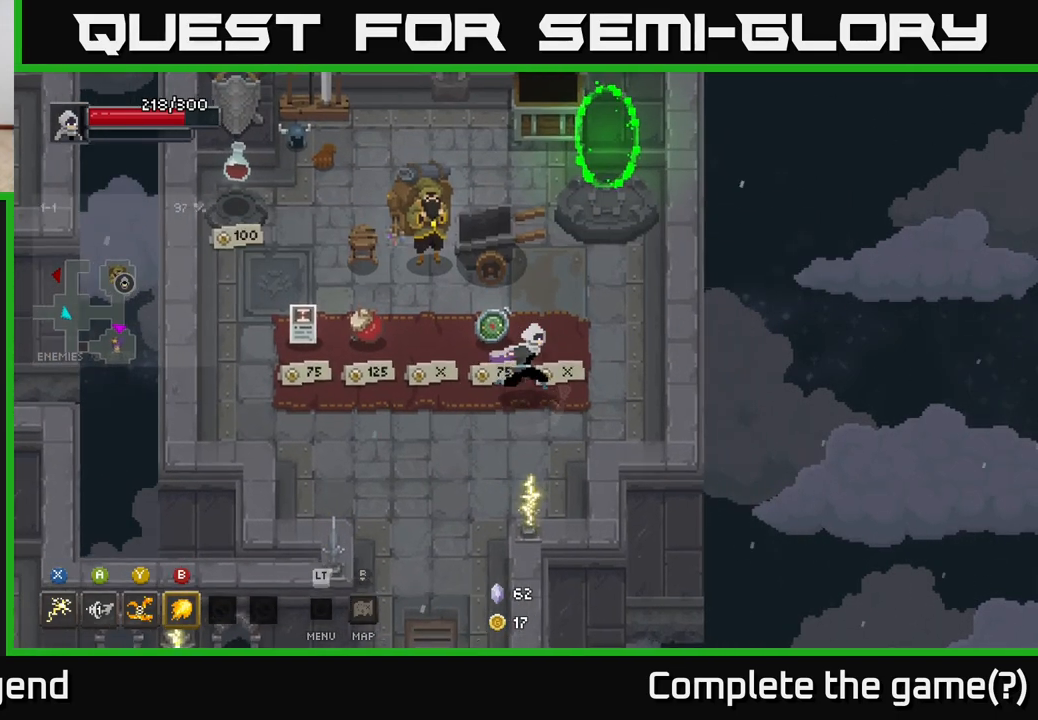
{"buttons": [], "left_stick": "left", "right_stick": "center", "events": [[67, "left_stick", "up"], [117, "left_stick", "left"], [267, "left_stick", "down"], [367, "left_stick", "right"], [417, "left_stick", "up"], [483, "left_stick", "left"]]}
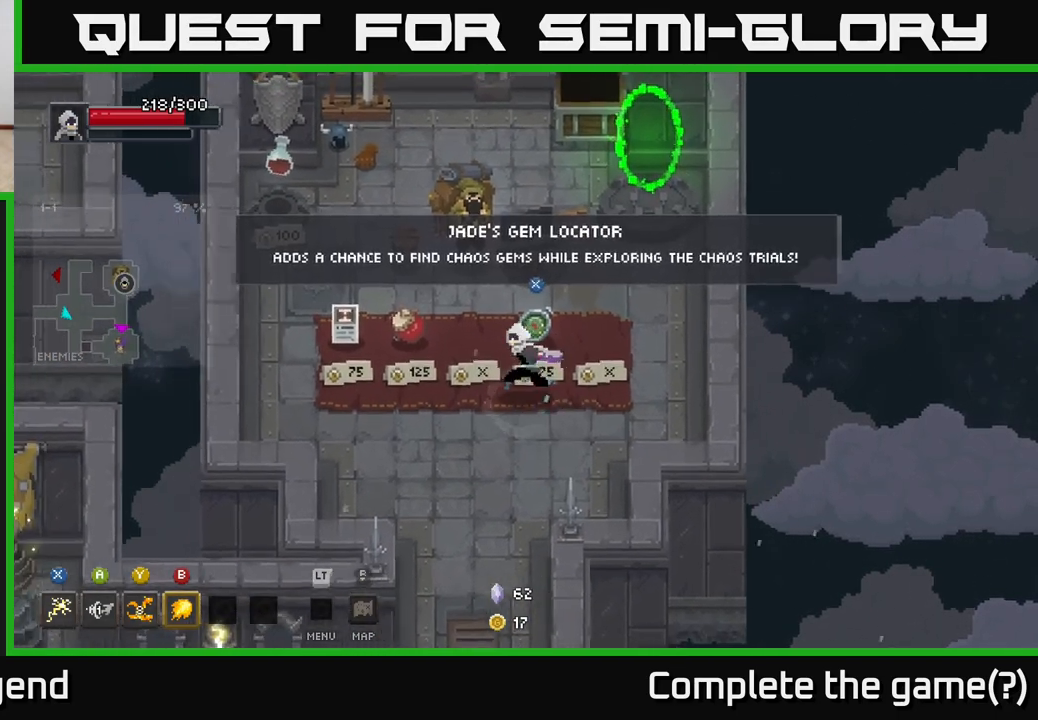
{"buttons": [], "left_stick": "down", "right_stick": "center", "events": [[50, "left_stick", "down-left"], [150, "left_stick", "down"]]}
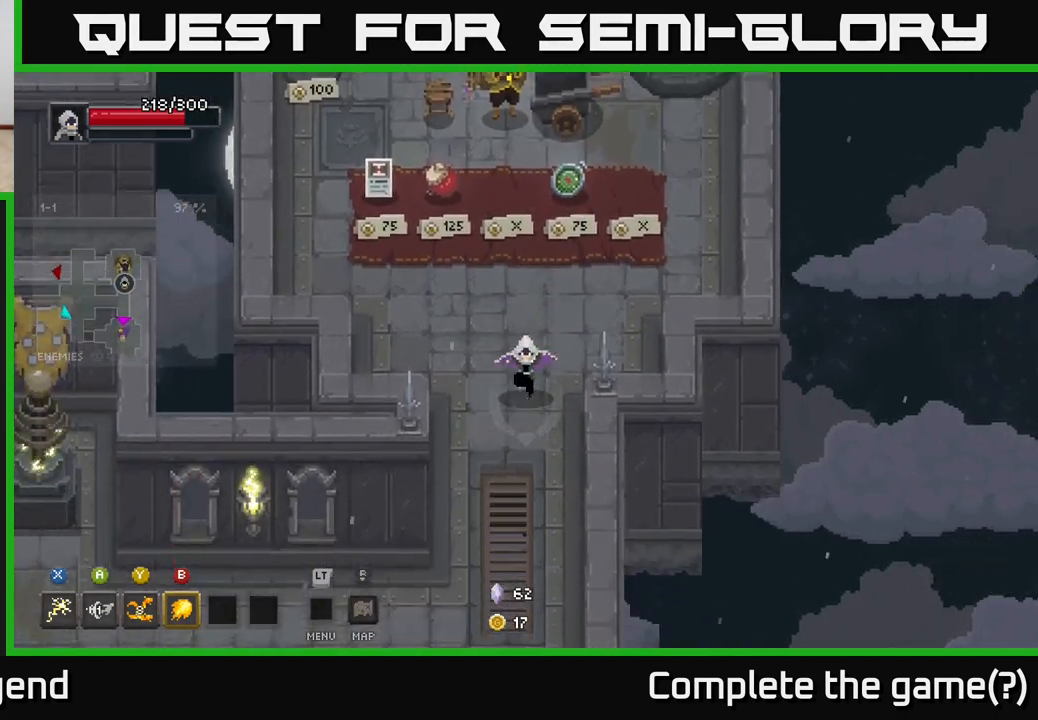
{"buttons": [], "left_stick": "down", "right_stick": "center", "events": []}
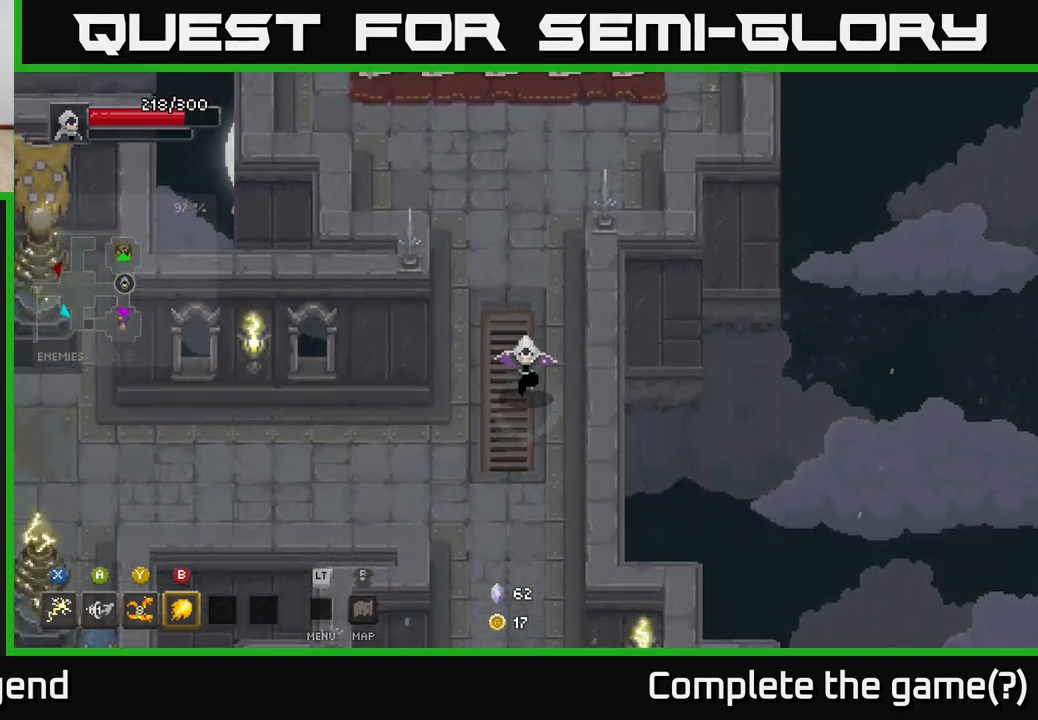
{"buttons": [], "left_stick": "down-left", "right_stick": "center", "events": [[450, "left_stick", "down-left"]]}
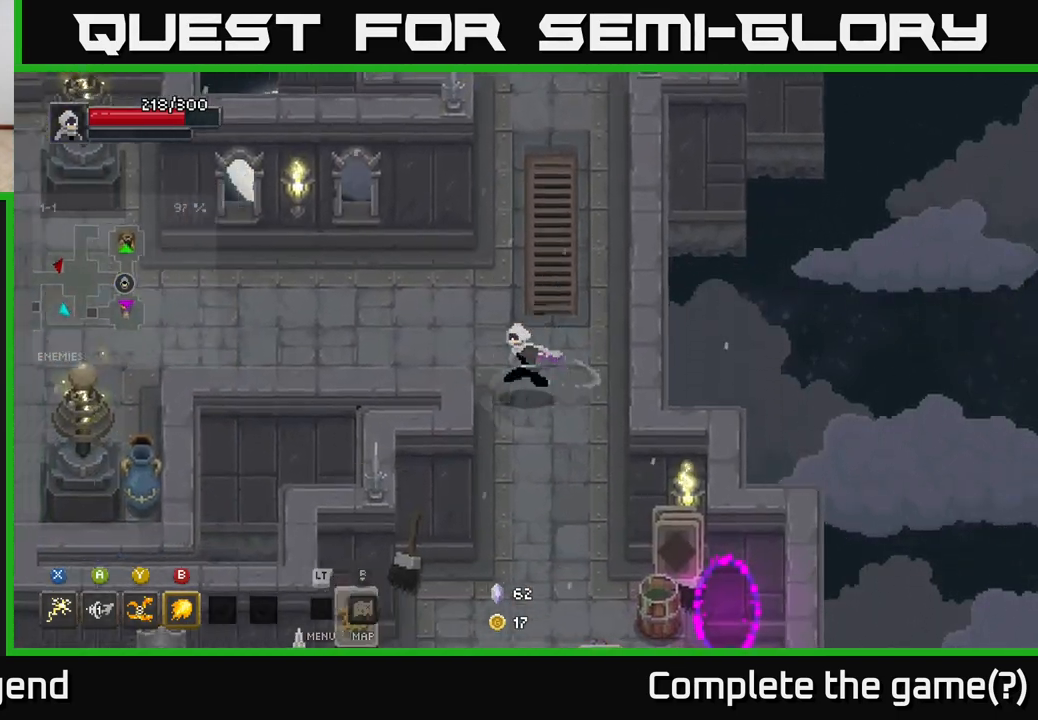
{"buttons": [], "left_stick": "left", "right_stick": "center", "events": [[17, "left_stick", "left"]]}
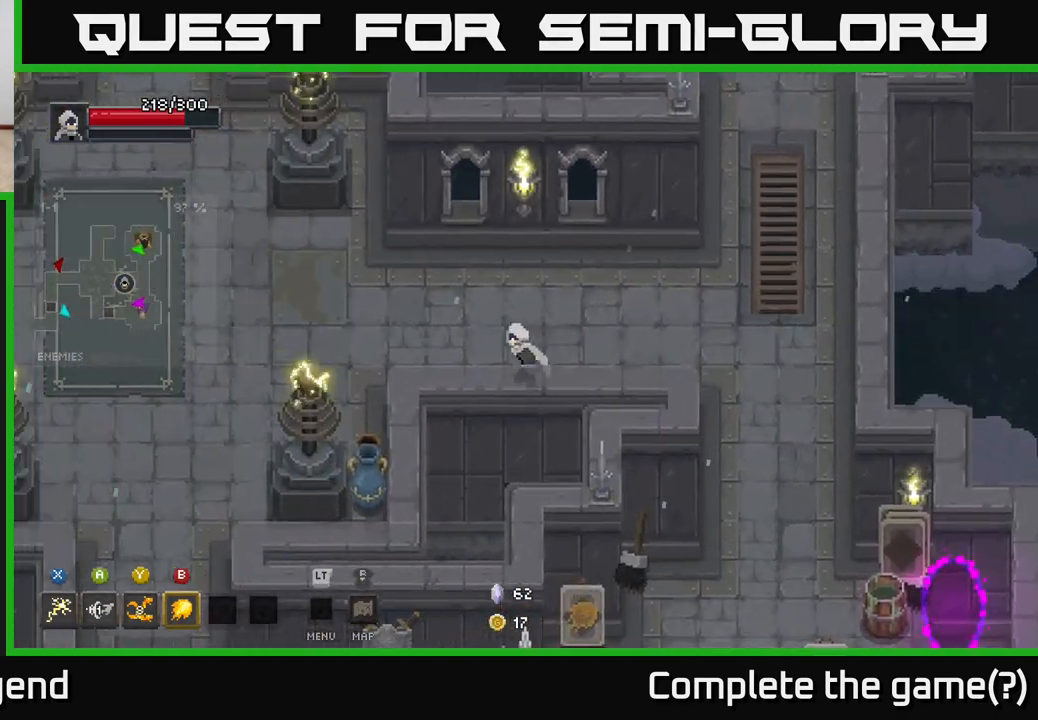
{"buttons": [], "left_stick": "down-left", "right_stick": "center", "events": [[417, "left_stick", "down-left"]]}
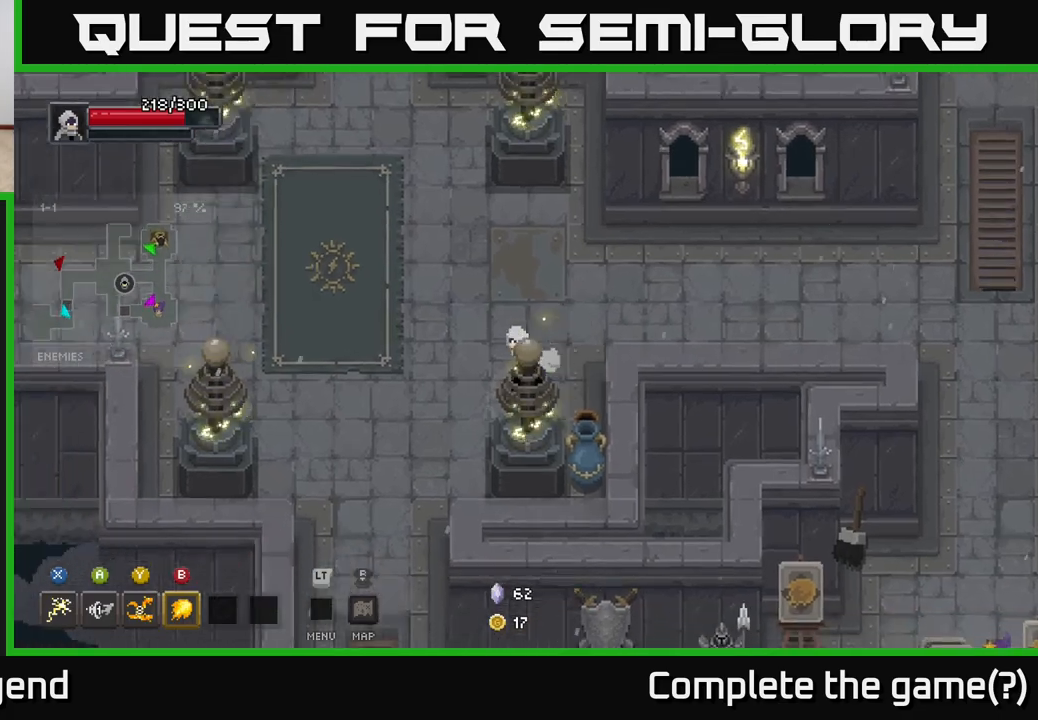
{"buttons": [], "left_stick": "down", "right_stick": "center", "events": [[267, "left_stick", "down"]]}
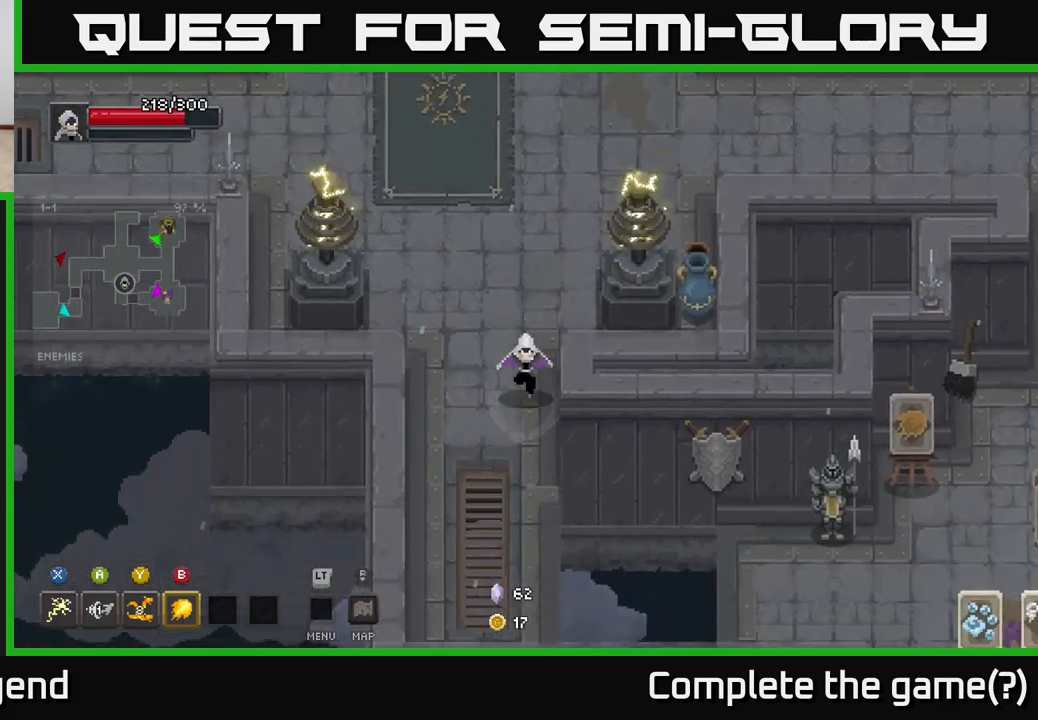
{"buttons": [], "left_stick": "down-right", "right_stick": "center", "events": [[400, "left_stick", "down-right"]]}
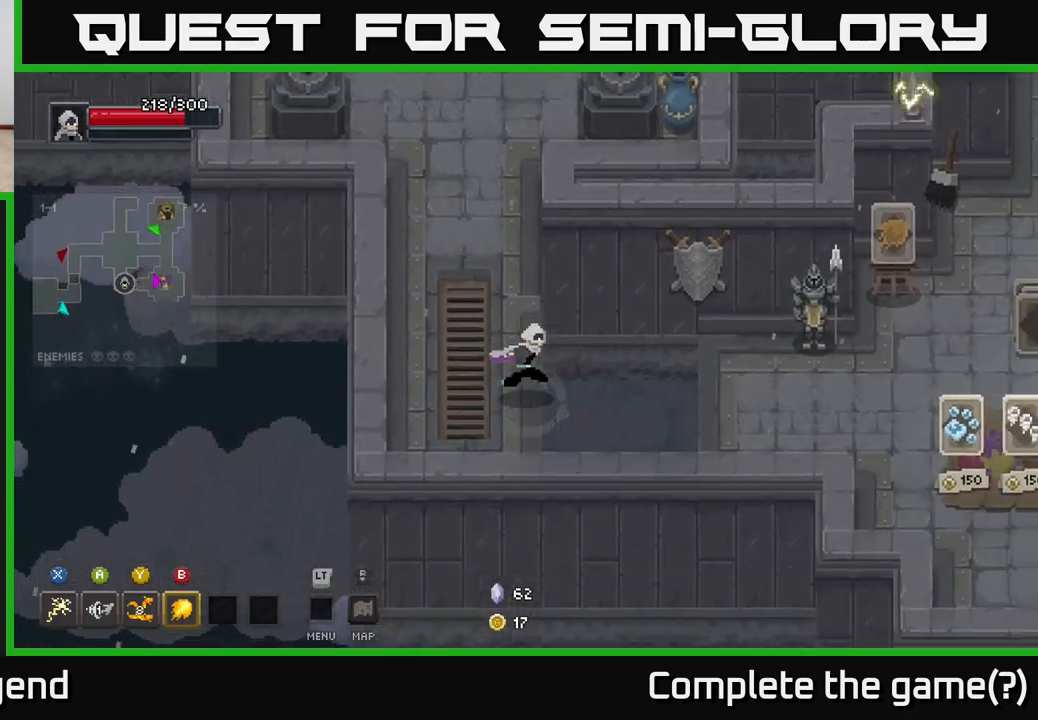
{"buttons": [], "left_stick": "left", "right_stick": "center", "events": [[67, "left_stick", "left"], [317, "left_stick", "down-left"], [433, "left_stick", "left"]]}
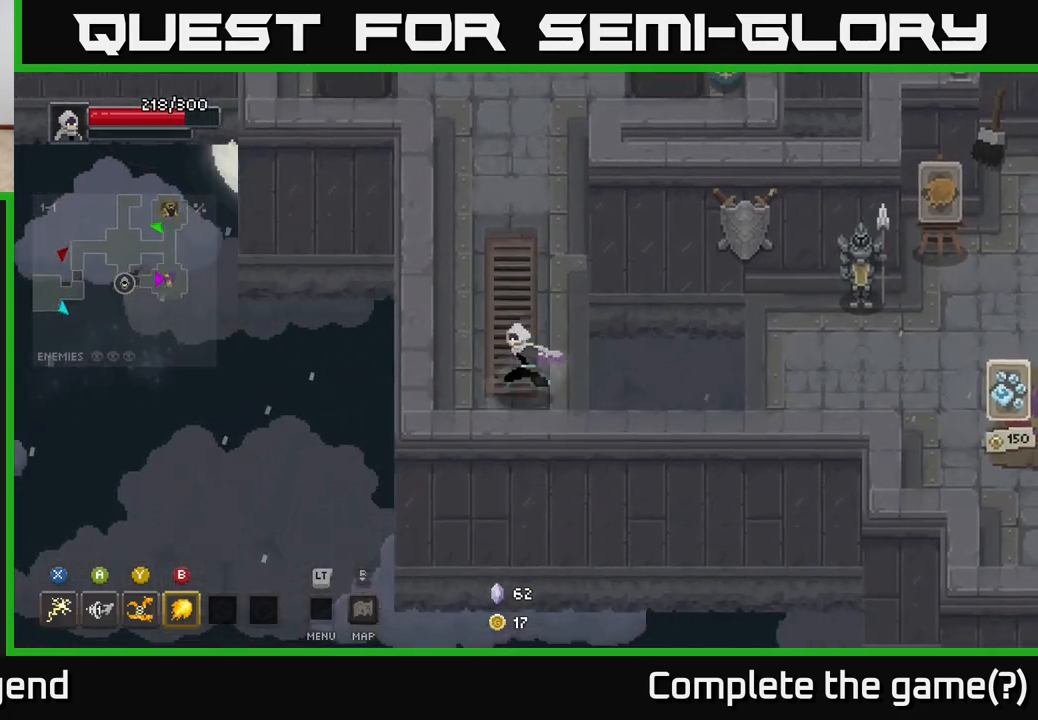
{"buttons": [], "left_stick": "right", "right_stick": "center", "events": [[67, "left_stick", "up-right"], [133, "left_stick", "right"], [350, "A", "down"], [500, "A", "up"]]}
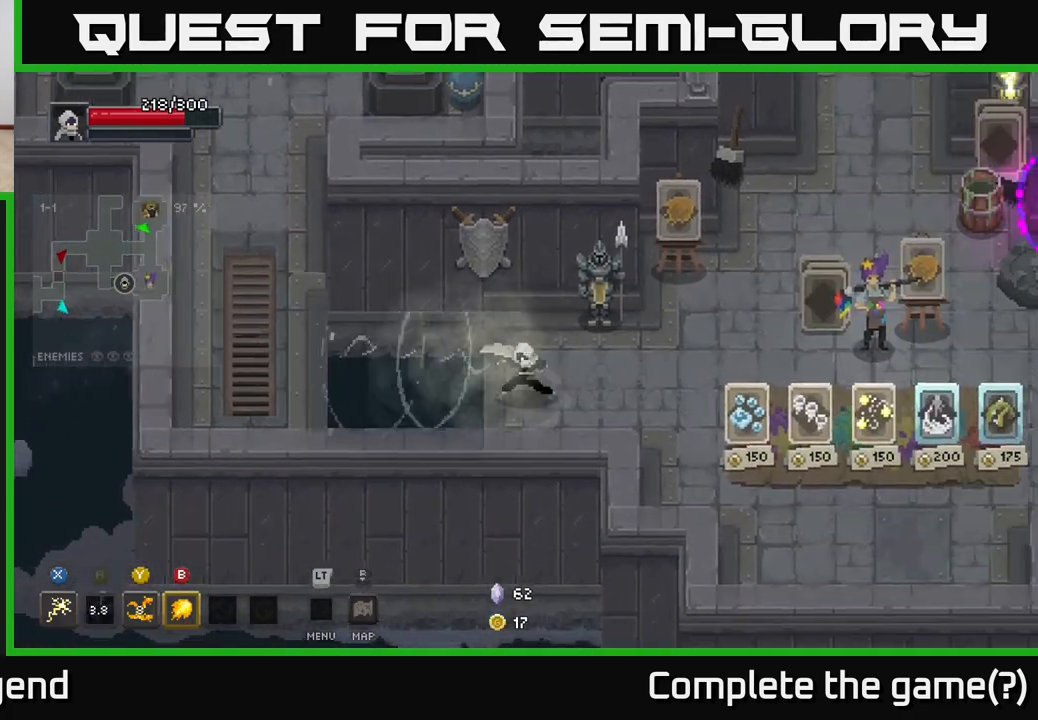
{"buttons": [], "left_stick": "down-right", "right_stick": "center", "events": [[233, "left_stick", "down-right"]]}
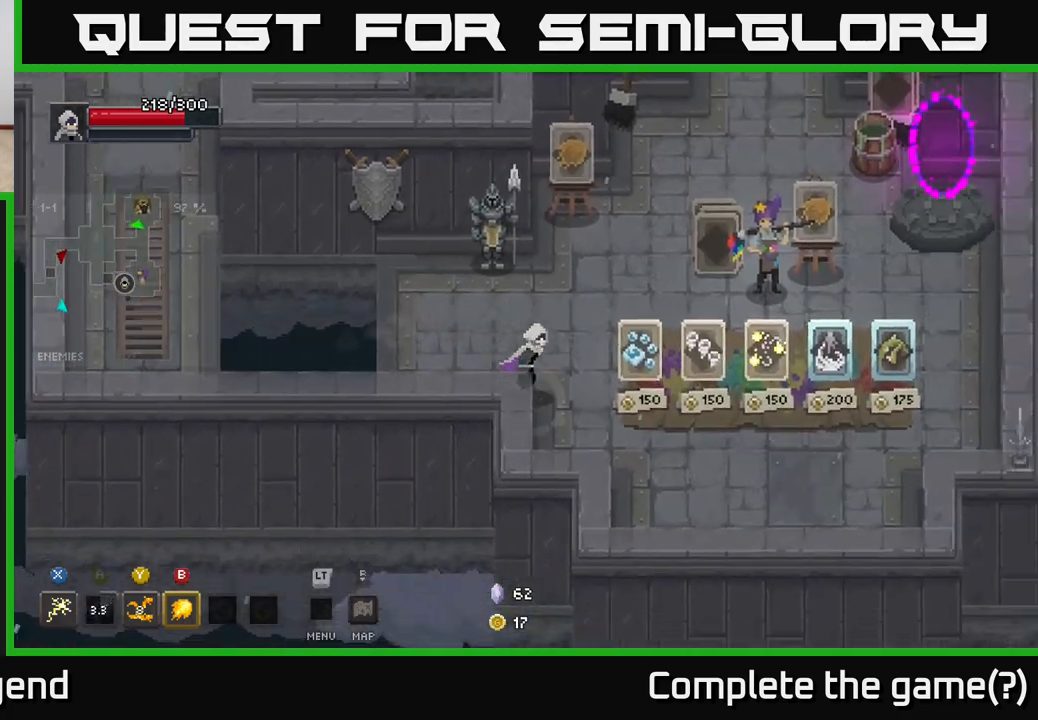
{"buttons": [], "left_stick": "right", "right_stick": "center", "events": [[417, "left_stick", "right"]]}
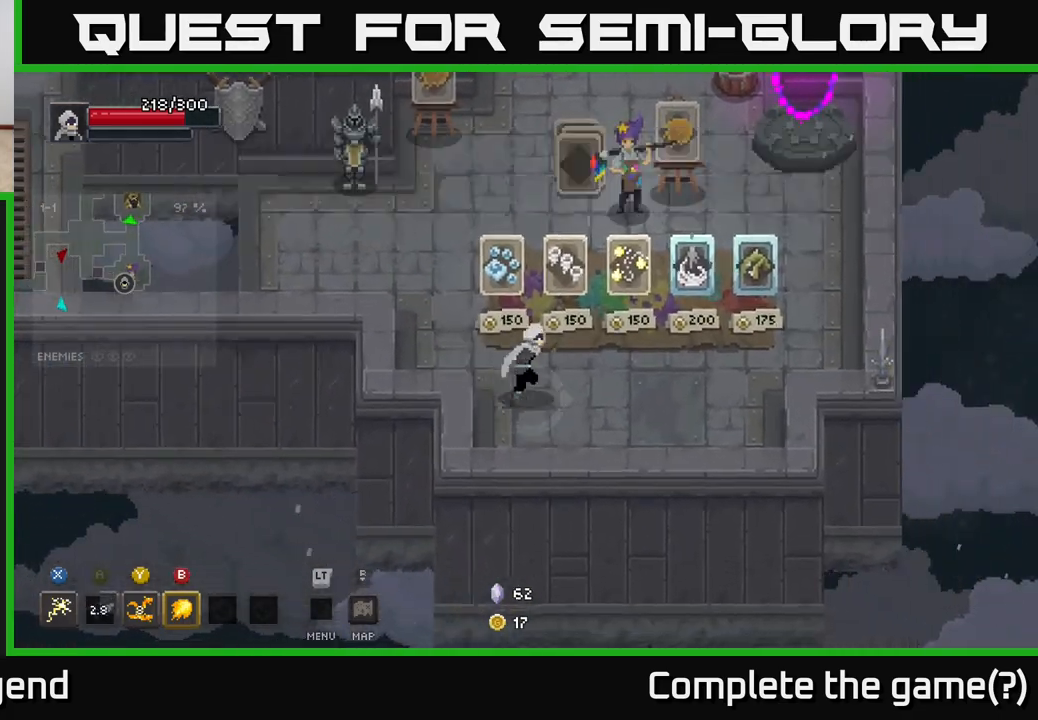
{"buttons": [], "left_stick": "up-right", "right_stick": "center", "events": [[500, "left_stick", "up-right"]]}
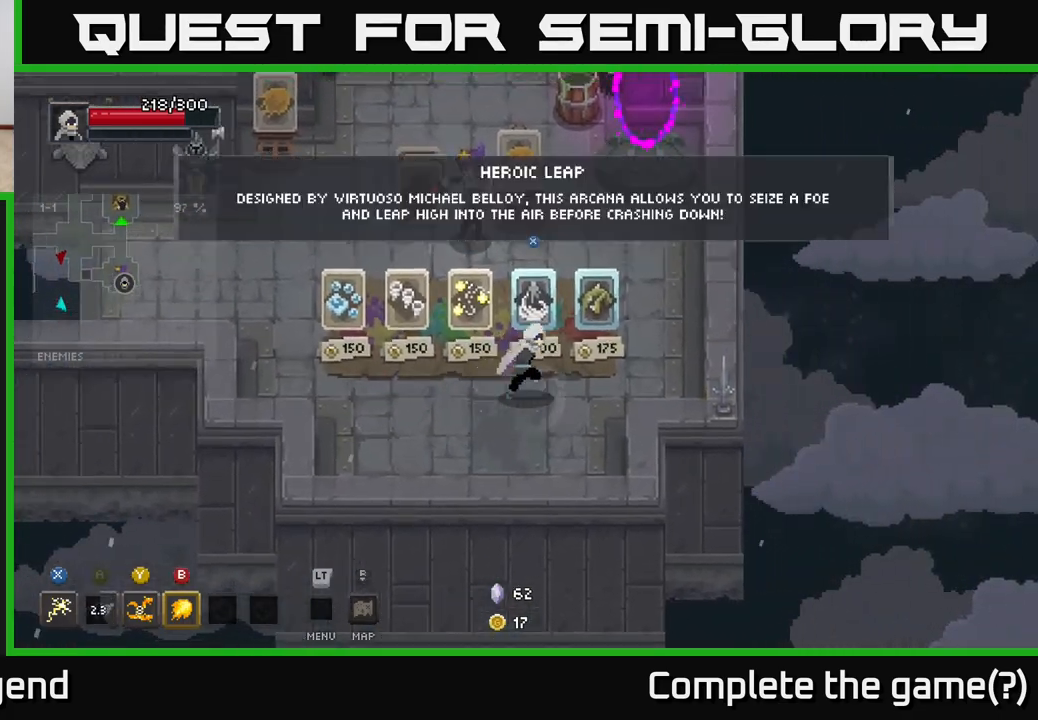
{"buttons": [], "left_stick": "up-right", "right_stick": "center", "events": []}
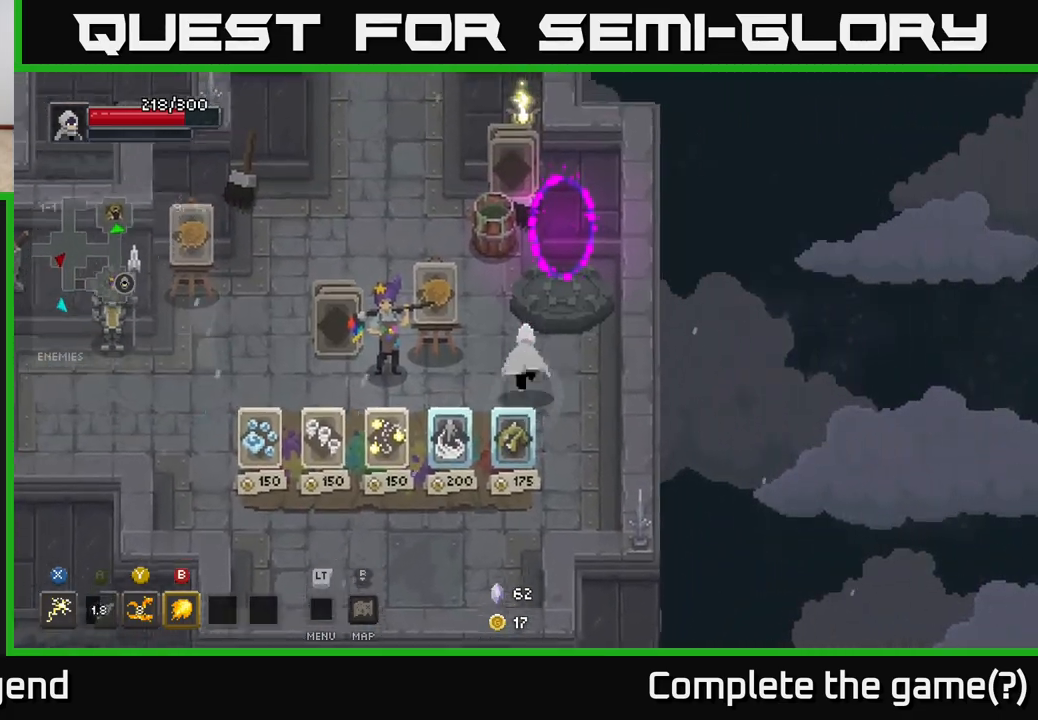
{"buttons": [], "left_stick": "center", "right_stick": "center", "events": [[167, "left_stick", "up"], [467, "left_stick", "center"]]}
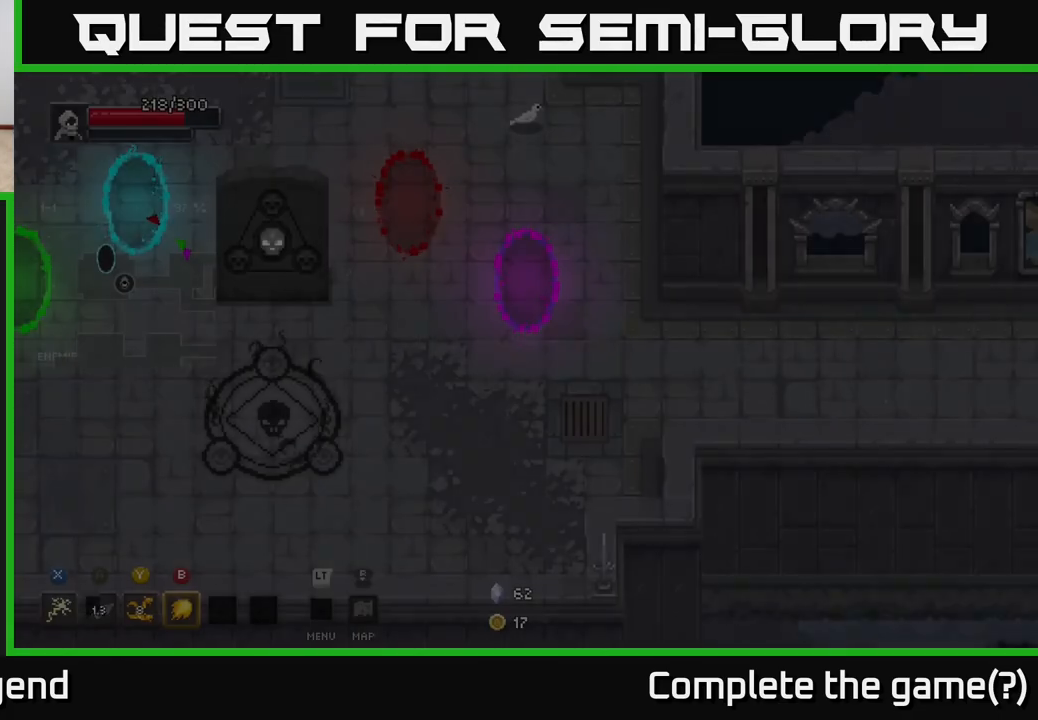
{"buttons": [], "left_stick": "down-left", "right_stick": "center", "events": [[267, "left_stick", "down"], [350, "left_stick", "down-left"]]}
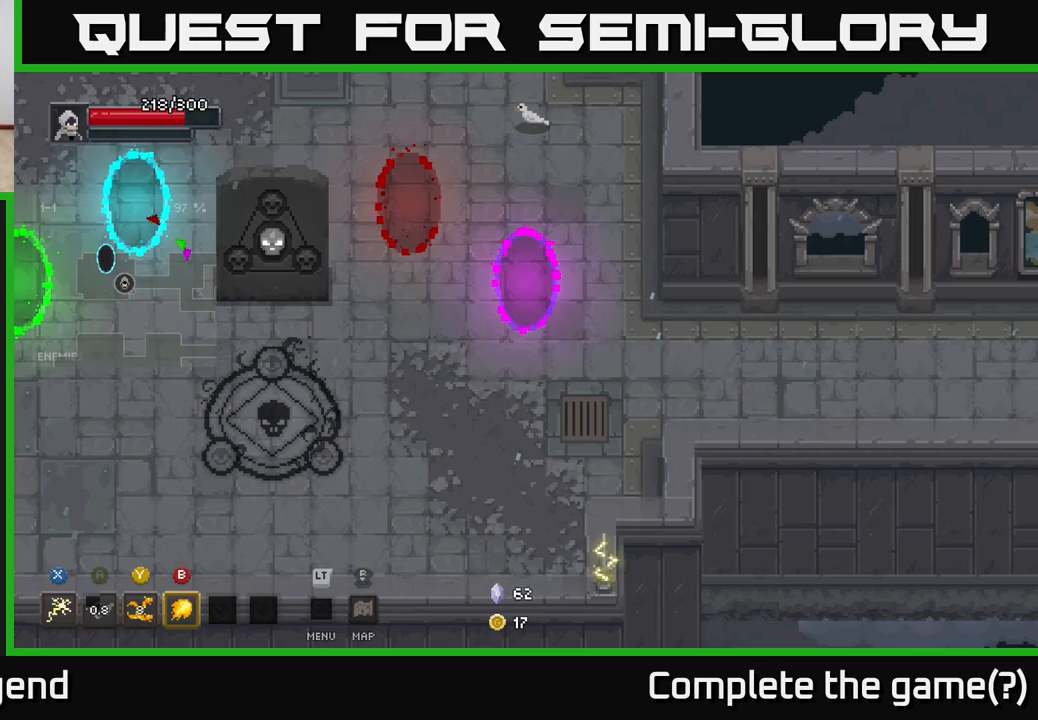
{"buttons": [], "left_stick": "left", "right_stick": "center", "events": [[500, "left_stick", "left"]]}
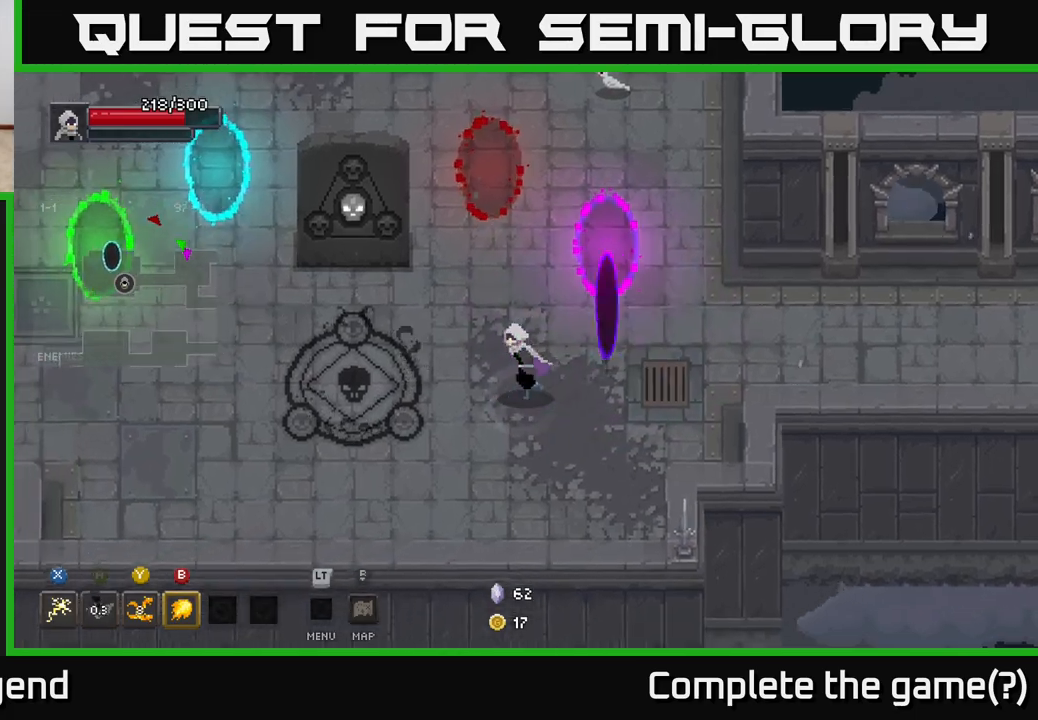
{"buttons": [], "left_stick": "left", "right_stick": "center", "events": []}
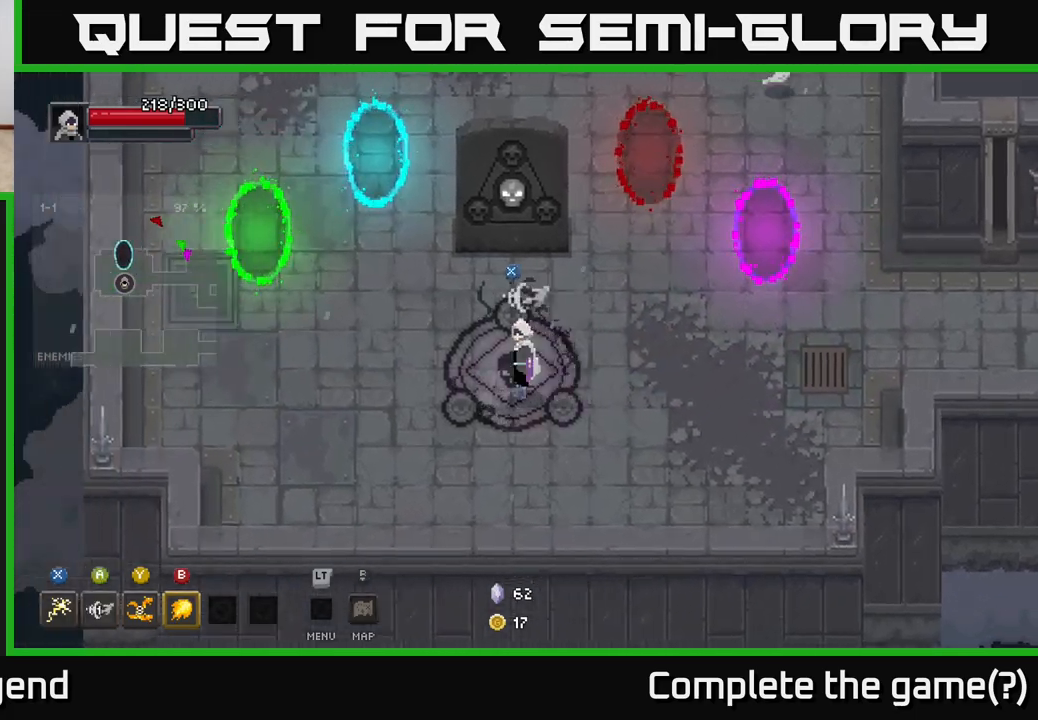
{"buttons": [], "left_stick": "center", "right_stick": "center", "events": [[17, "left_stick", "center"], [50, "X", "down"], [183, "X", "up"]]}
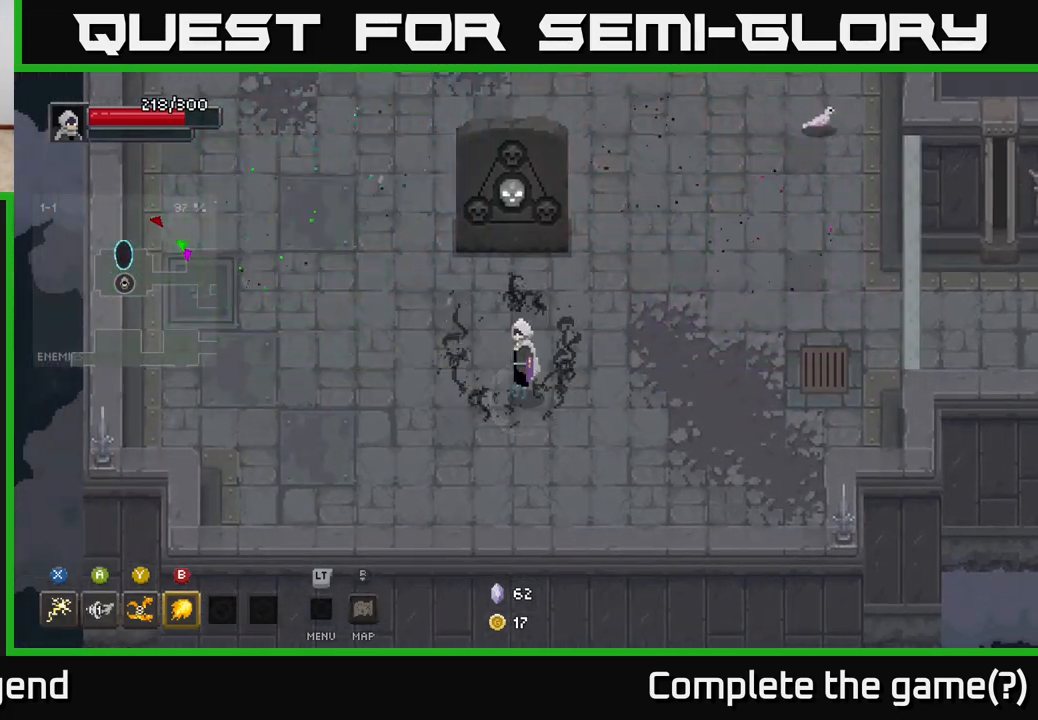
{"buttons": [], "left_stick": "right", "right_stick": "center", "events": [[83, "left_stick", "down-right"], [300, "left_stick", "right"]]}
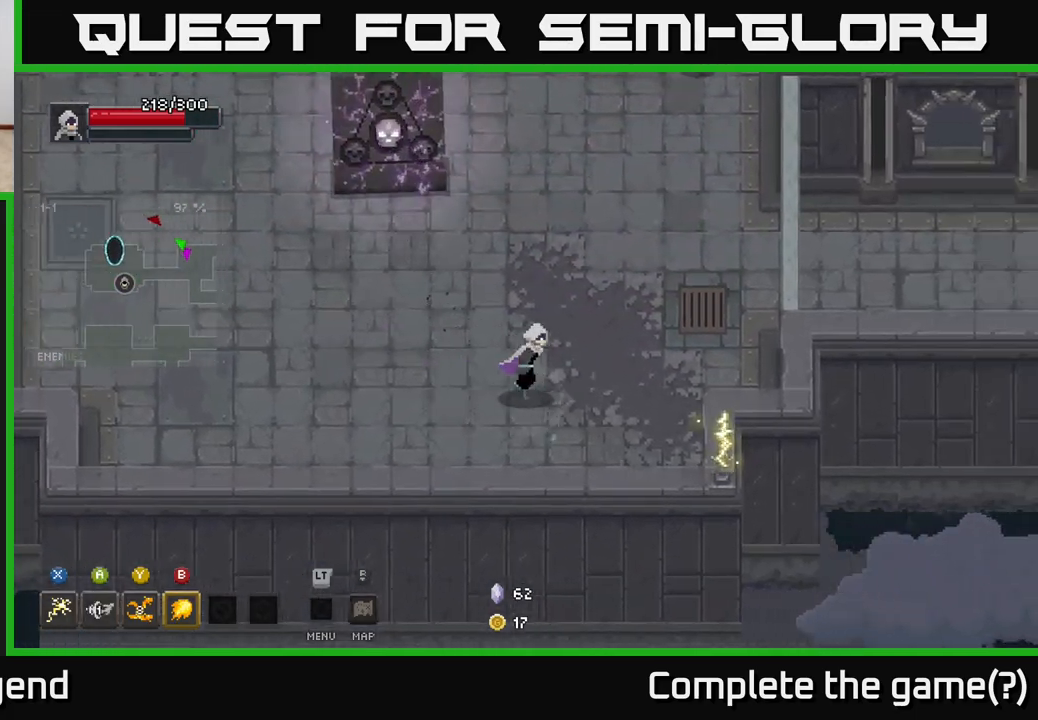
{"buttons": [], "left_stick": "up-left", "right_stick": "center", "events": [[383, "left_stick", "up-left"]]}
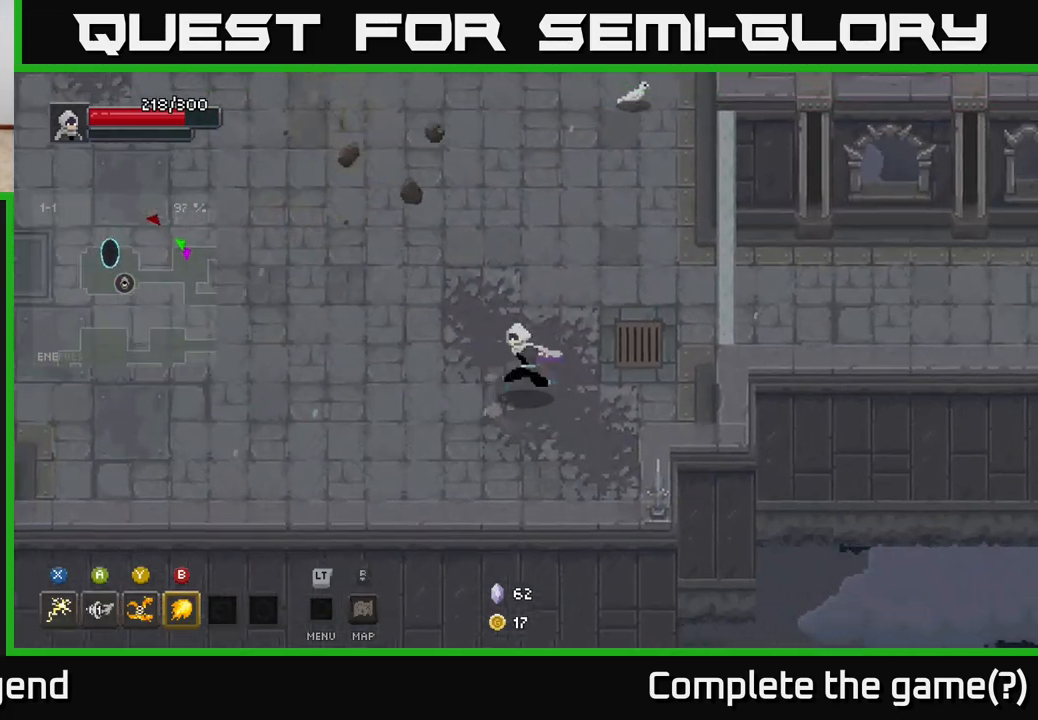
{"buttons": [], "left_stick": "up-left", "right_stick": "center", "events": [[167, "left_stick", "down-left"], [317, "left_stick", "left"], [417, "left_stick", "up-left"]]}
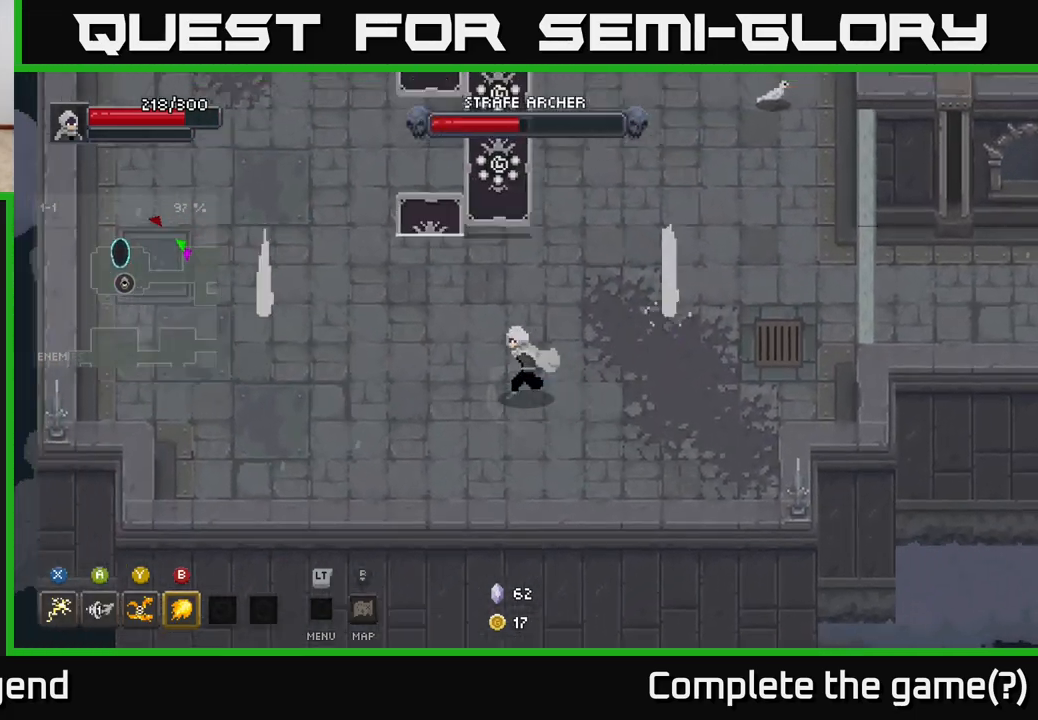
{"buttons": [], "left_stick": "down-left", "right_stick": "center", "events": [[167, "left_stick", "down-left"]]}